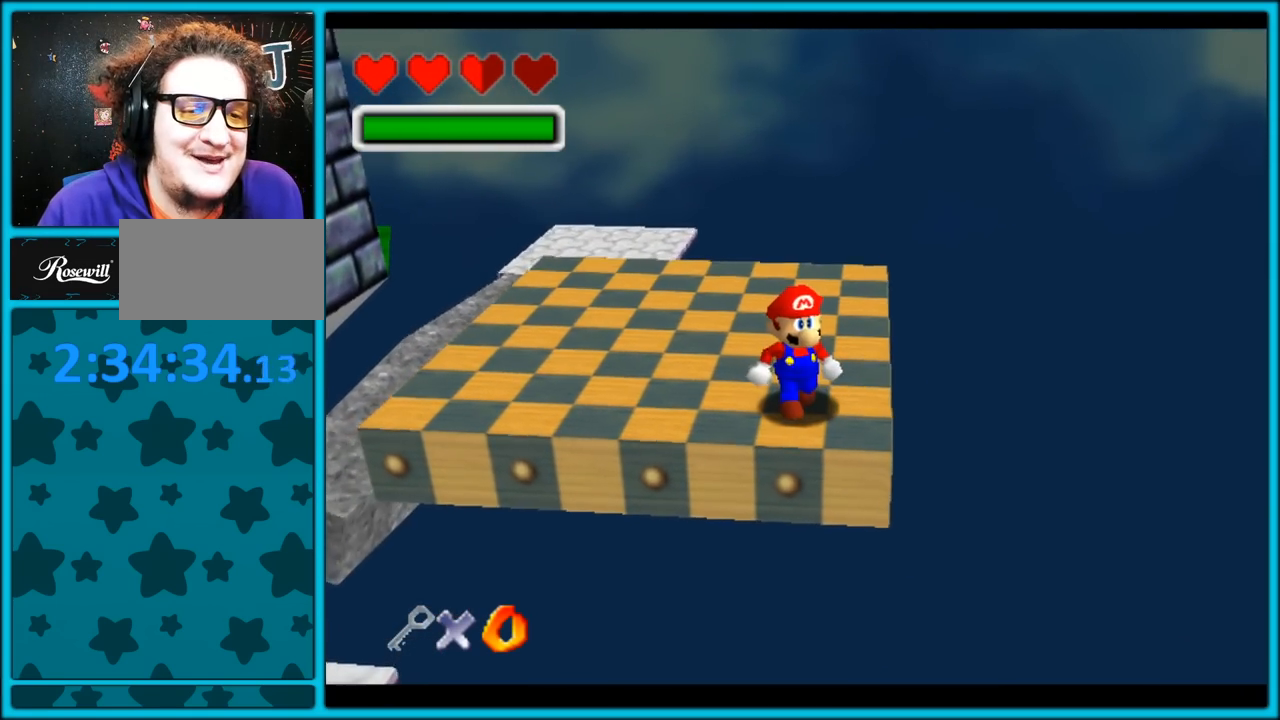
Gameplay with a controller (Nintendo layout); each line is a JSON object with the inputs held at the frame after it (dt_ms = milliseconds from this image to that frame). "button_events" lists button changes between this image and that frame as [ms after this image, input, new state], when the widget could be followed in between (sticks are given only as held states). Not read: L1 L3 R3.
{"dt_ms": 500, "buttons": [], "left_stick": "center", "button_events": []}
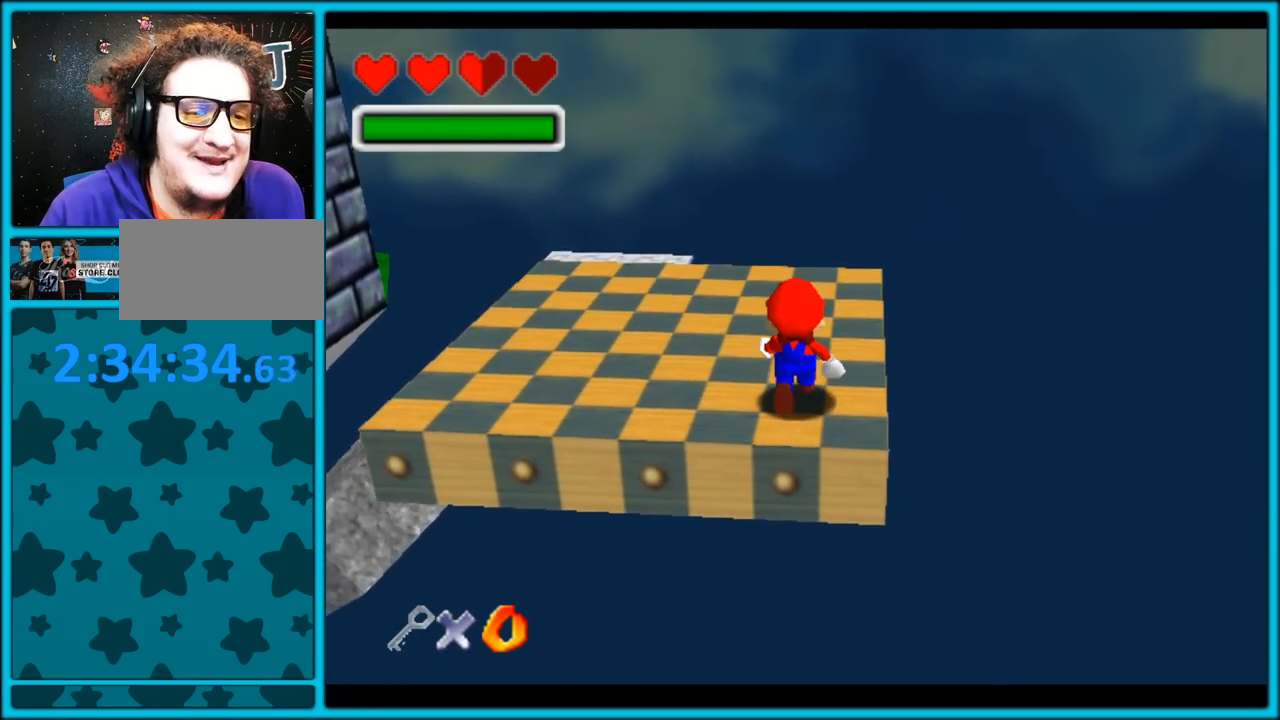
{"dt_ms": 500, "buttons": ["C_UP"], "left_stick": "center", "button_events": [[83, "C_DOWN", "down"], [317, "C_DOWN", "up"], [417, "C_UP", "down"]]}
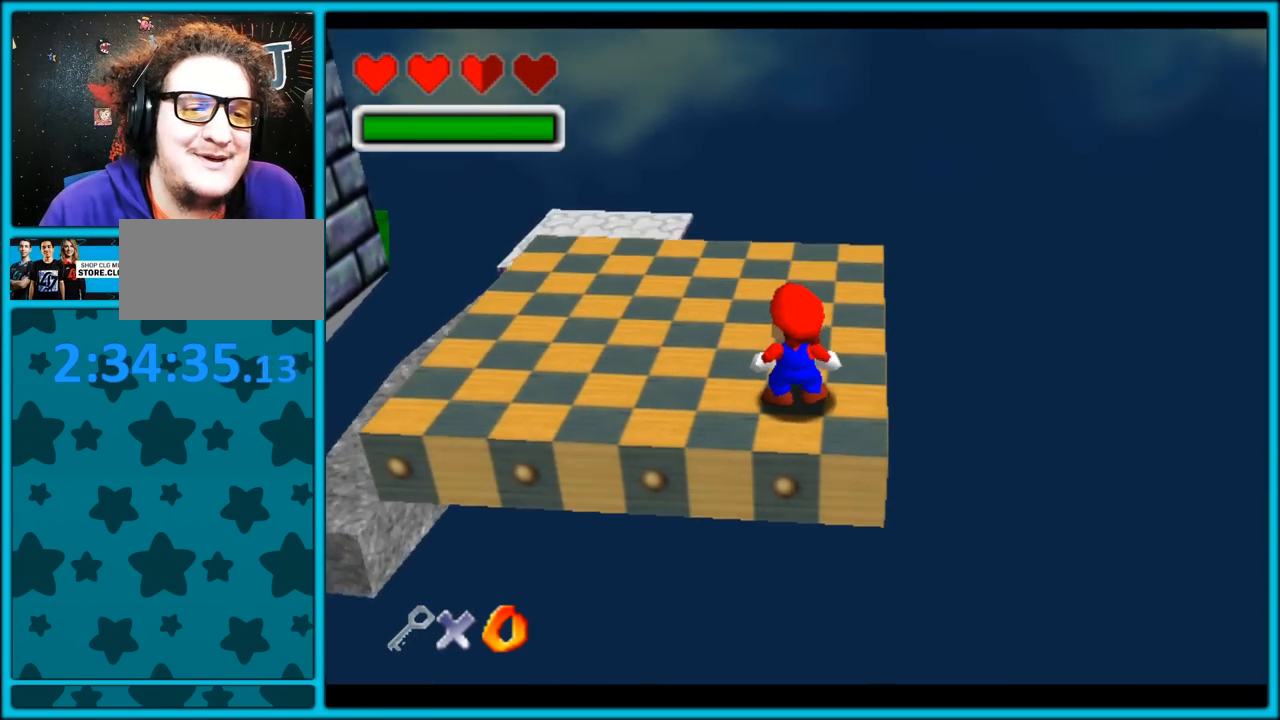
{"dt_ms": 1000, "buttons": ["C_LEFT"], "left_stick": "left", "button_events": [[383, "C_UP", "up"], [617, "C_DOWN", "down"], [883, "C_LEFT", "down"], [967, "C_DOWN", "up"]]}
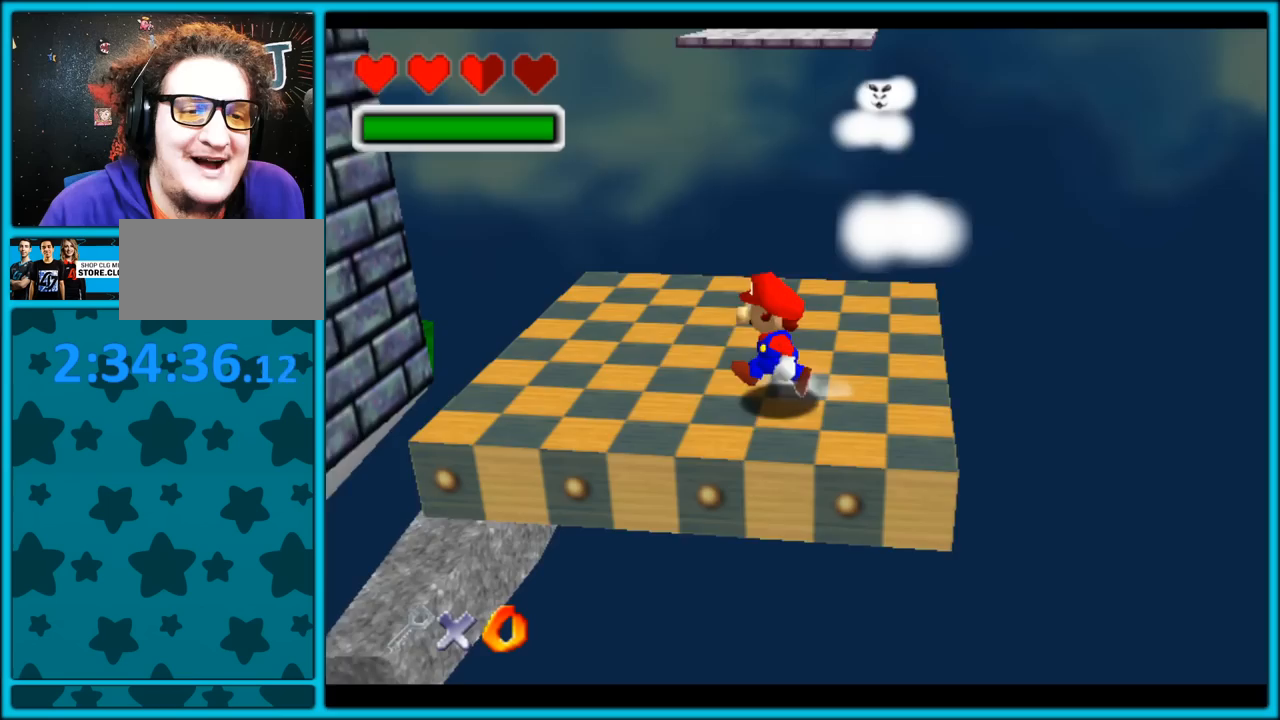
{"dt_ms": 500, "buttons": [], "left_stick": "up", "button_events": [[33, "C_LEFT", "up"]]}
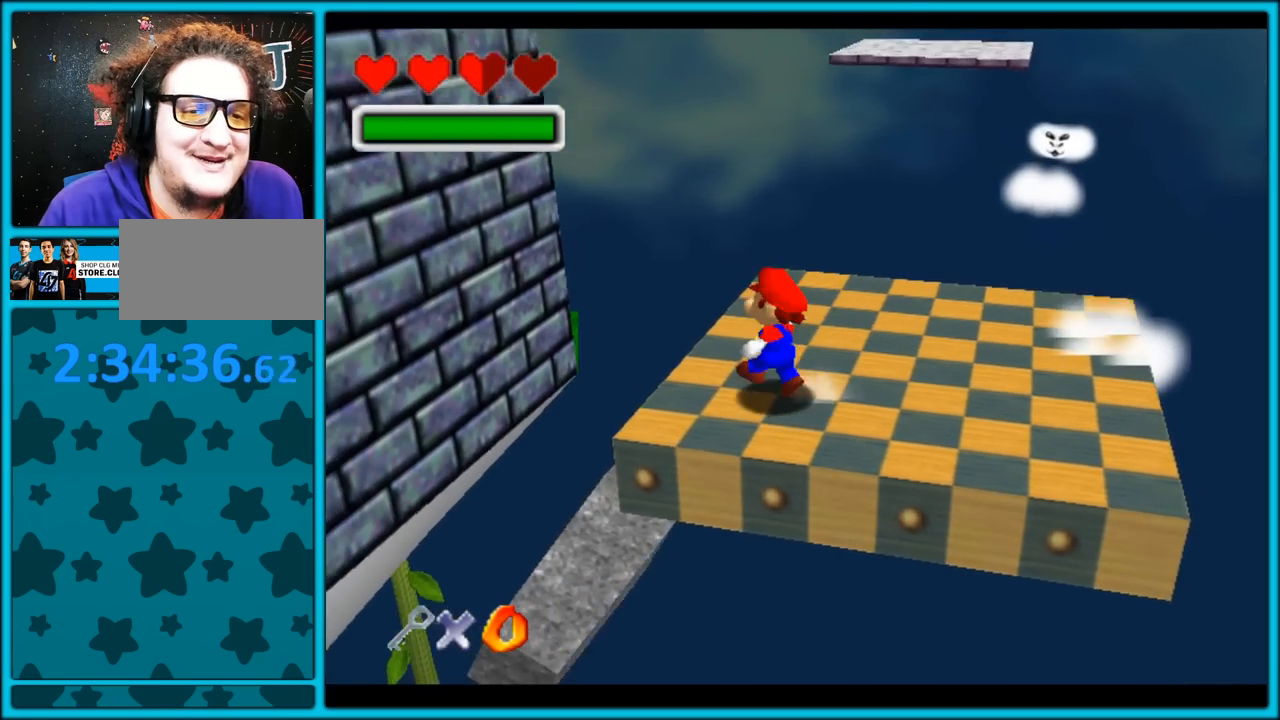
{"dt_ms": 1000, "buttons": [], "left_stick": "center", "button_events": [[717, "A", "down"], [717, "B", "down"], [883, "A", "up"], [883, "B", "up"]]}
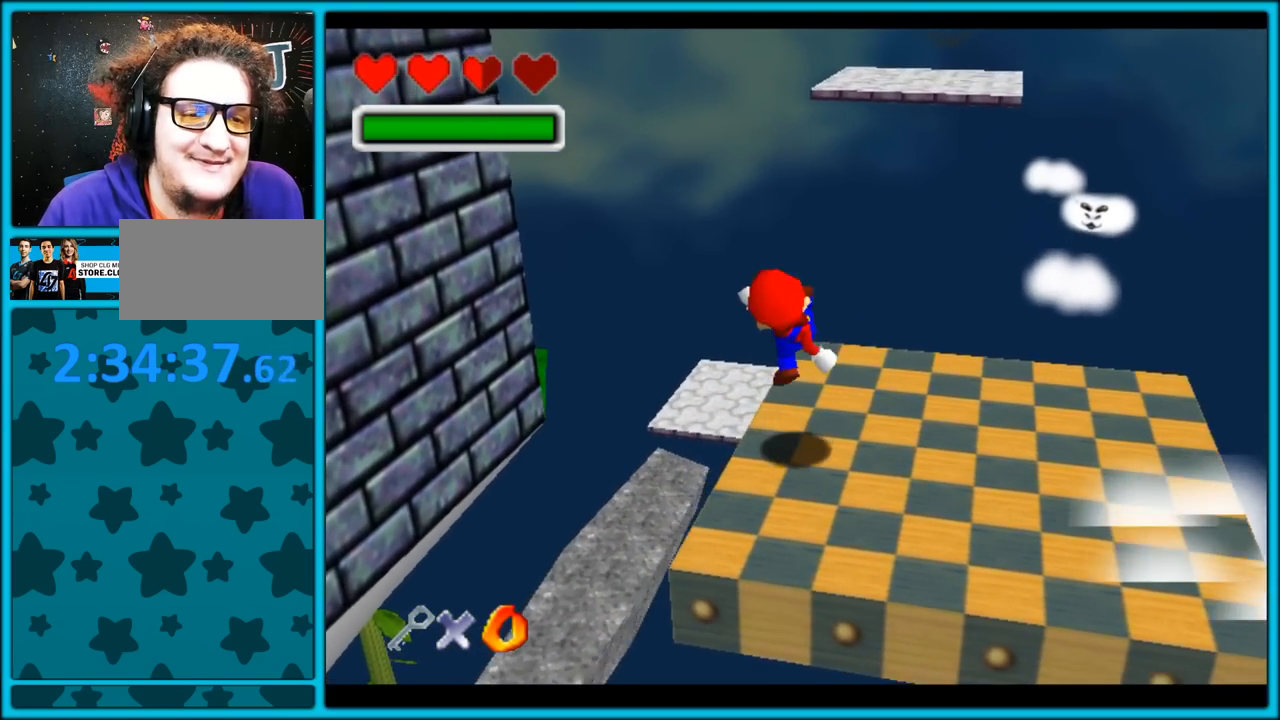
{"dt_ms": 500, "buttons": ["A"], "left_stick": "up", "button_events": [[167, "A", "down"]]}
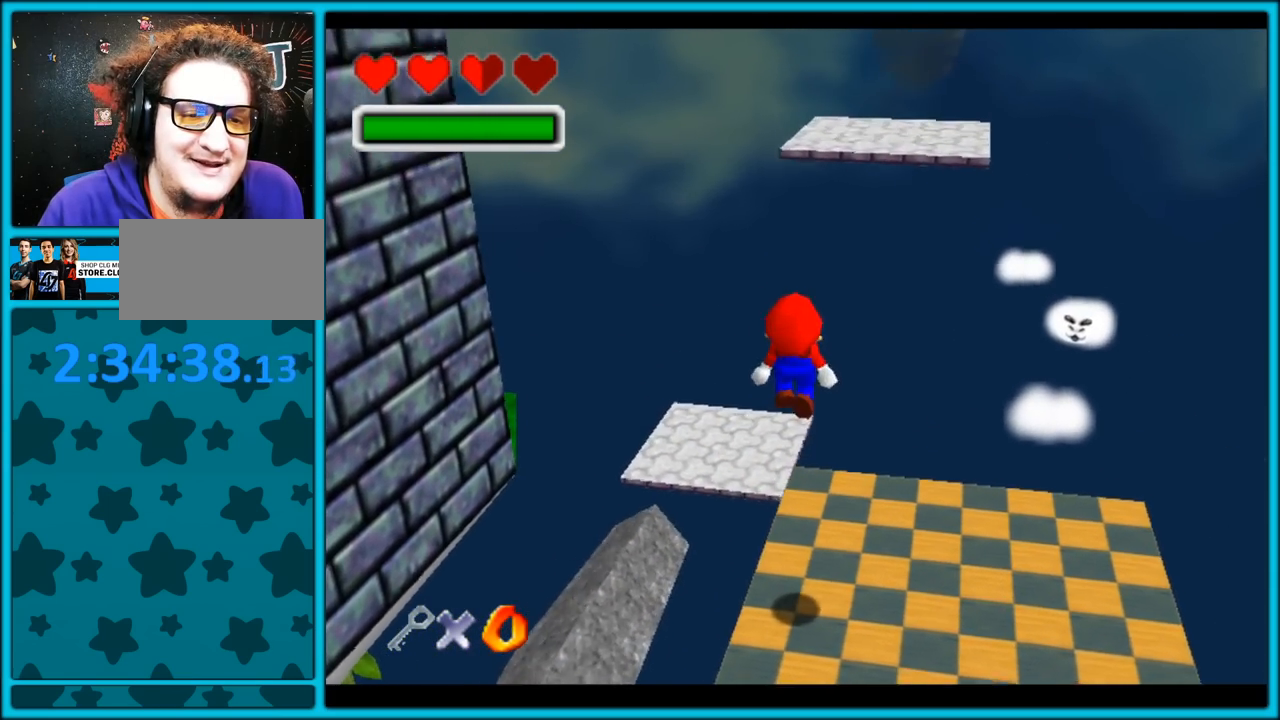
{"dt_ms": 500, "buttons": [], "left_stick": "up-right", "button_events": [[17, "B", "down"], [50, "A", "up"], [100, "B", "up"]]}
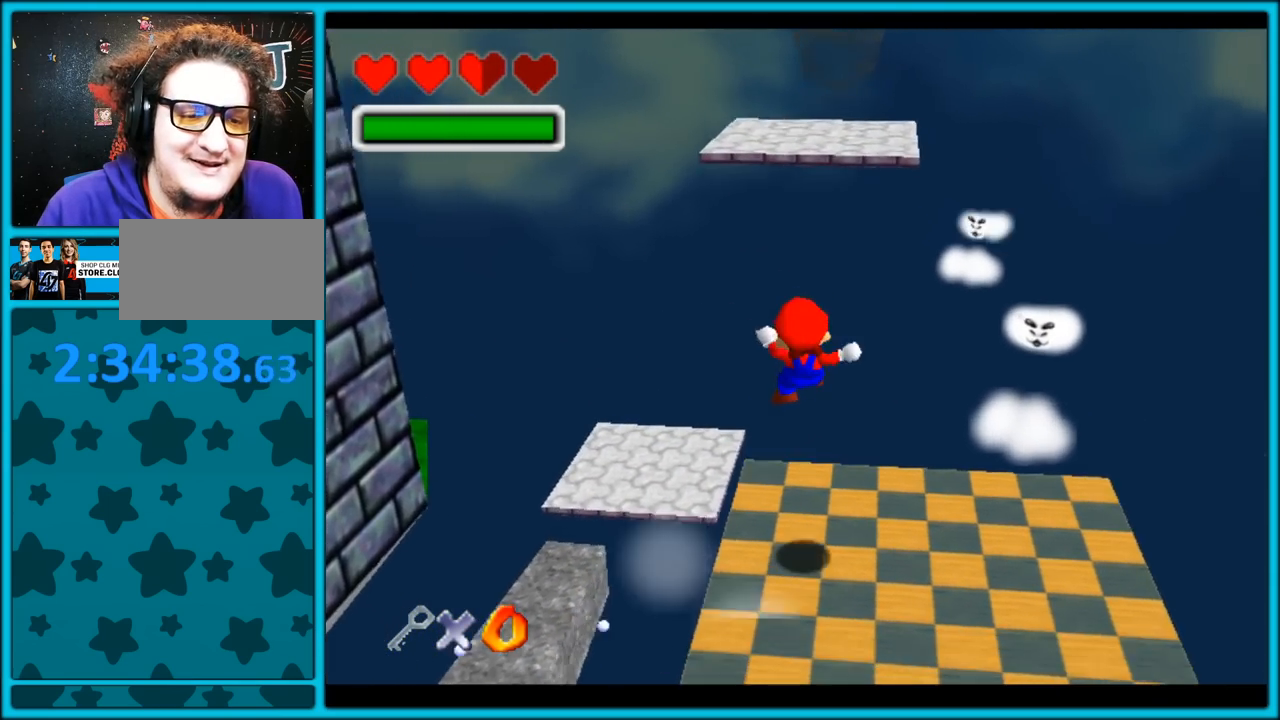
{"dt_ms": 500, "buttons": ["A"], "left_stick": "right", "button_events": [[217, "A", "down"]]}
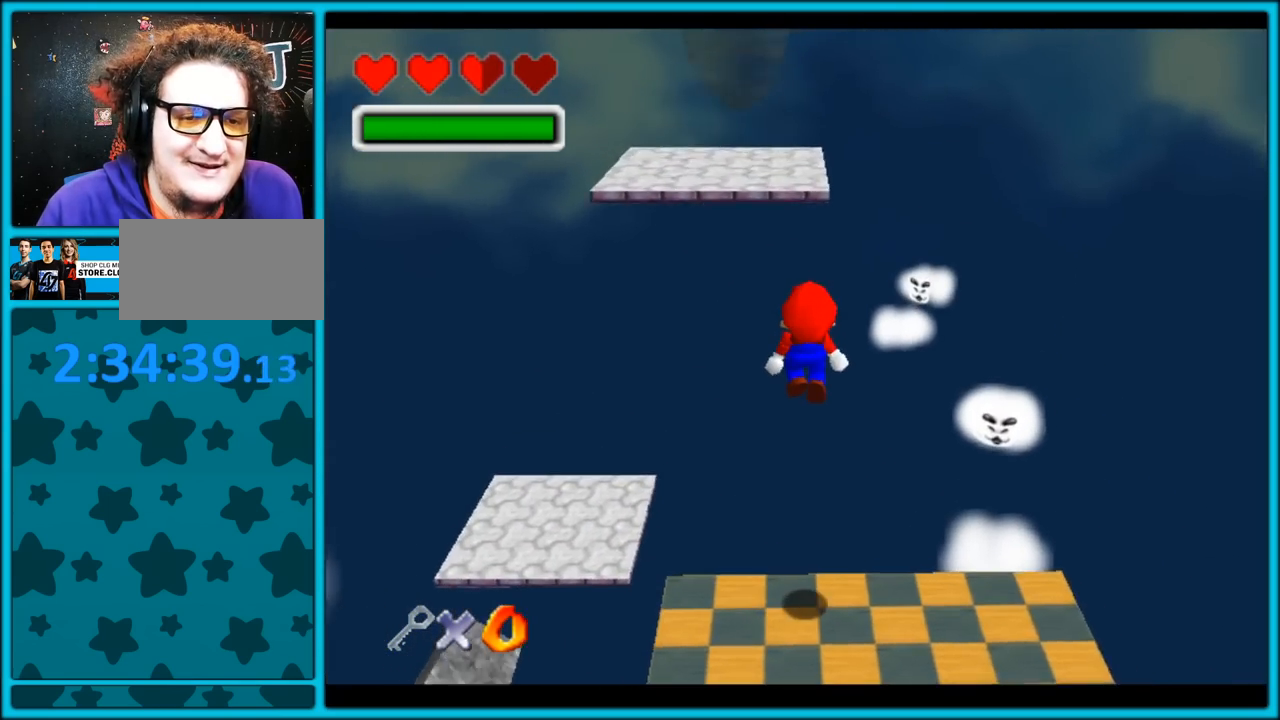
{"dt_ms": 500, "buttons": [], "left_stick": "down-left", "button_events": [[333, "A", "up"]]}
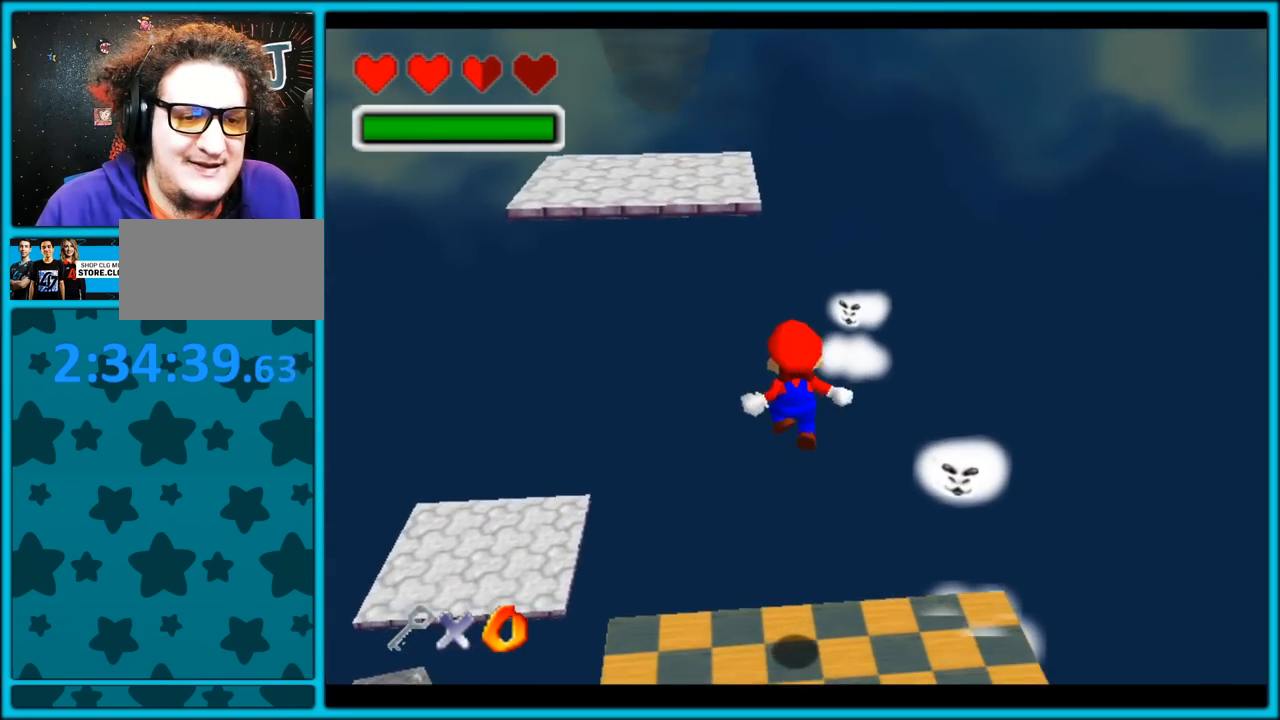
{"dt_ms": 500, "buttons": [], "left_stick": "up-right", "button_events": [[50, "B", "down"], [167, "B", "up"]]}